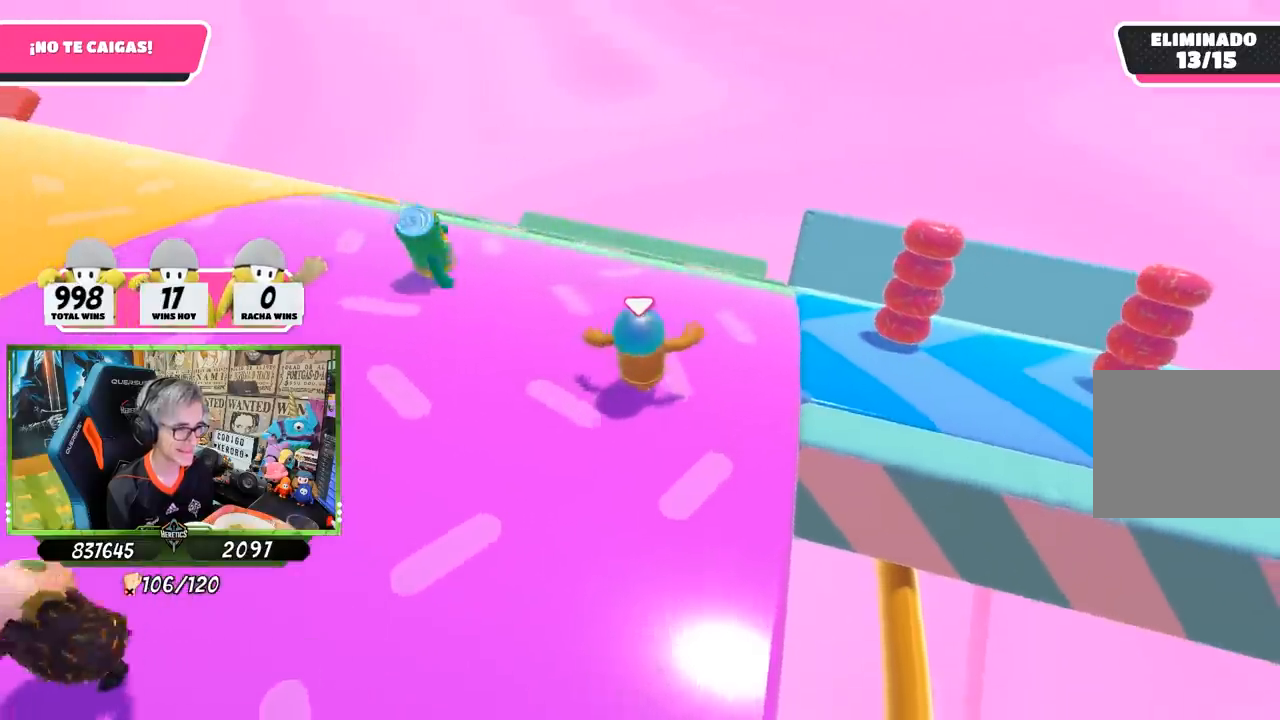
Gameplay with a controller (PlayStation layout); each line is a JSON object with the inputs held at the frame after it. "events" lists button and stick changes between this image and that frame as [ms after this image, input, new state], when the widget could be followed in between.
{"buttons": ["CROSS"], "left_stick": "up", "right_stick": "center", "events": [[483, "CROSS", "down"]]}
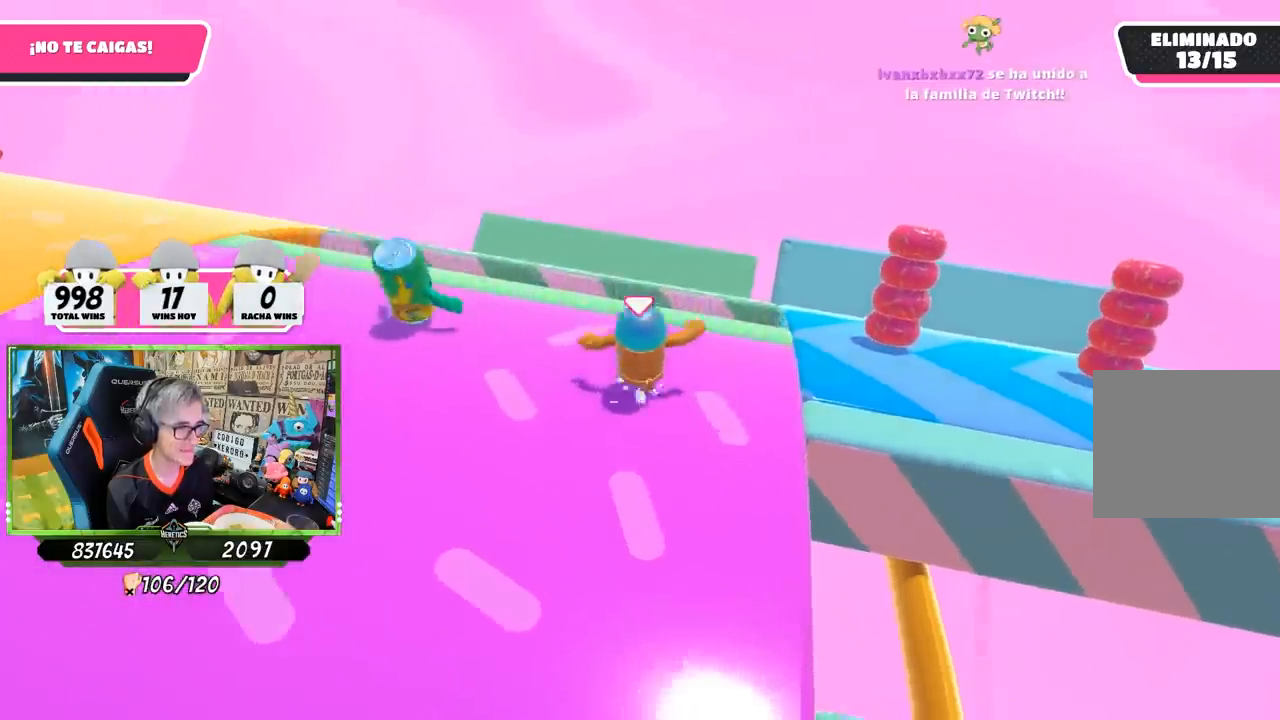
{"buttons": [], "left_stick": "up", "right_stick": "center", "events": [[183, "CROSS", "up"], [417, "SQUARE", "down"], [483, "SQUARE", "up"]]}
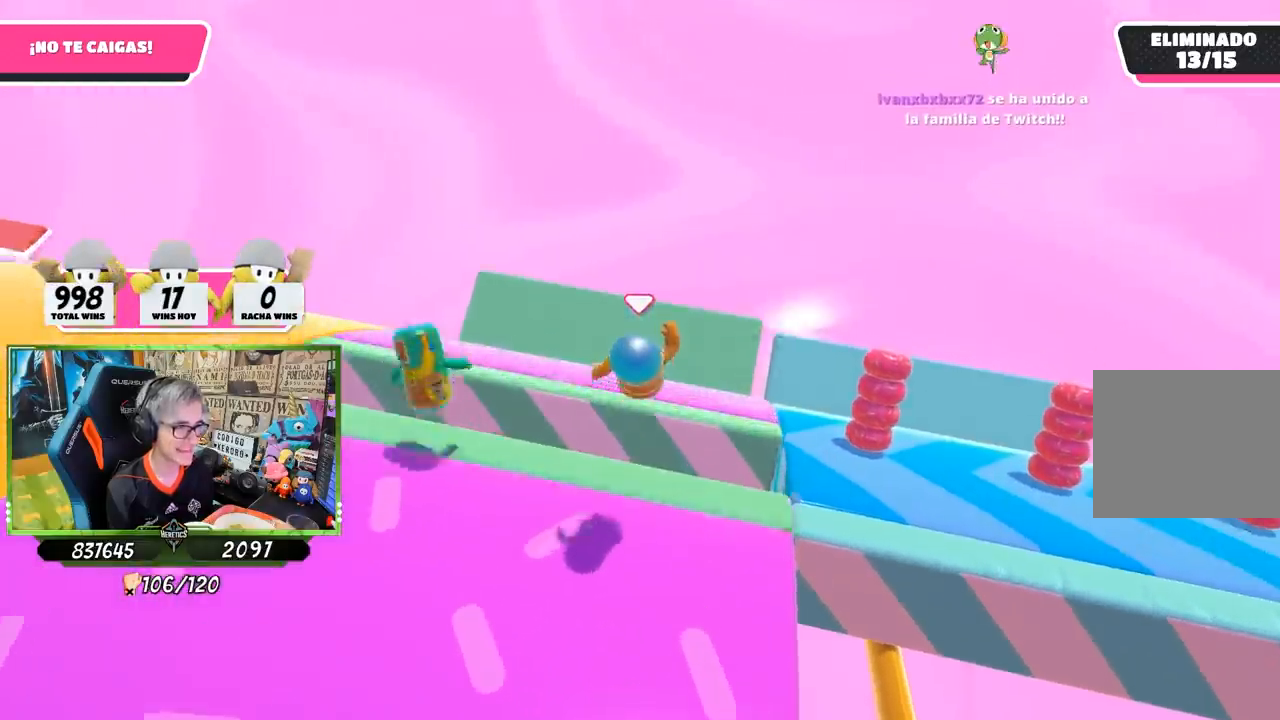
{"buttons": [], "left_stick": "up", "right_stick": "up", "events": [[50, "SQUARE", "down"], [250, "SQUARE", "up"], [450, "right_stick", "up"]]}
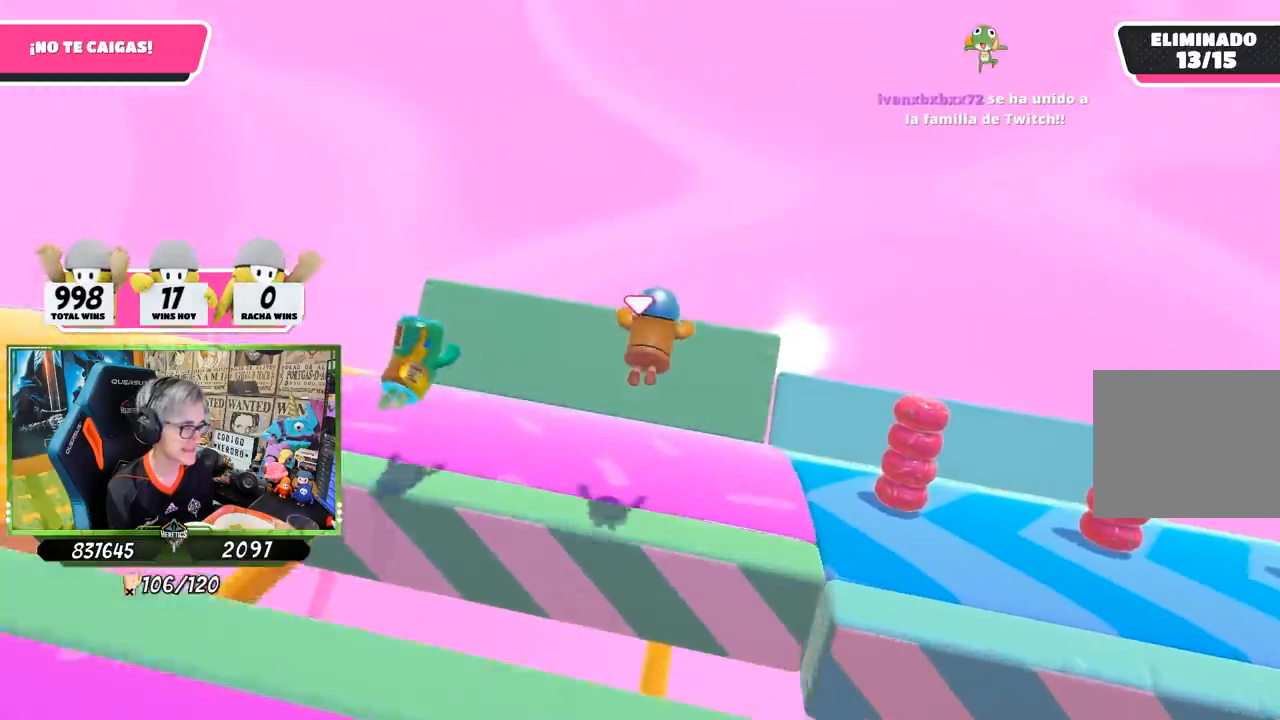
{"buttons": [], "left_stick": "up", "right_stick": "center", "events": [[417, "right_stick", "center"]]}
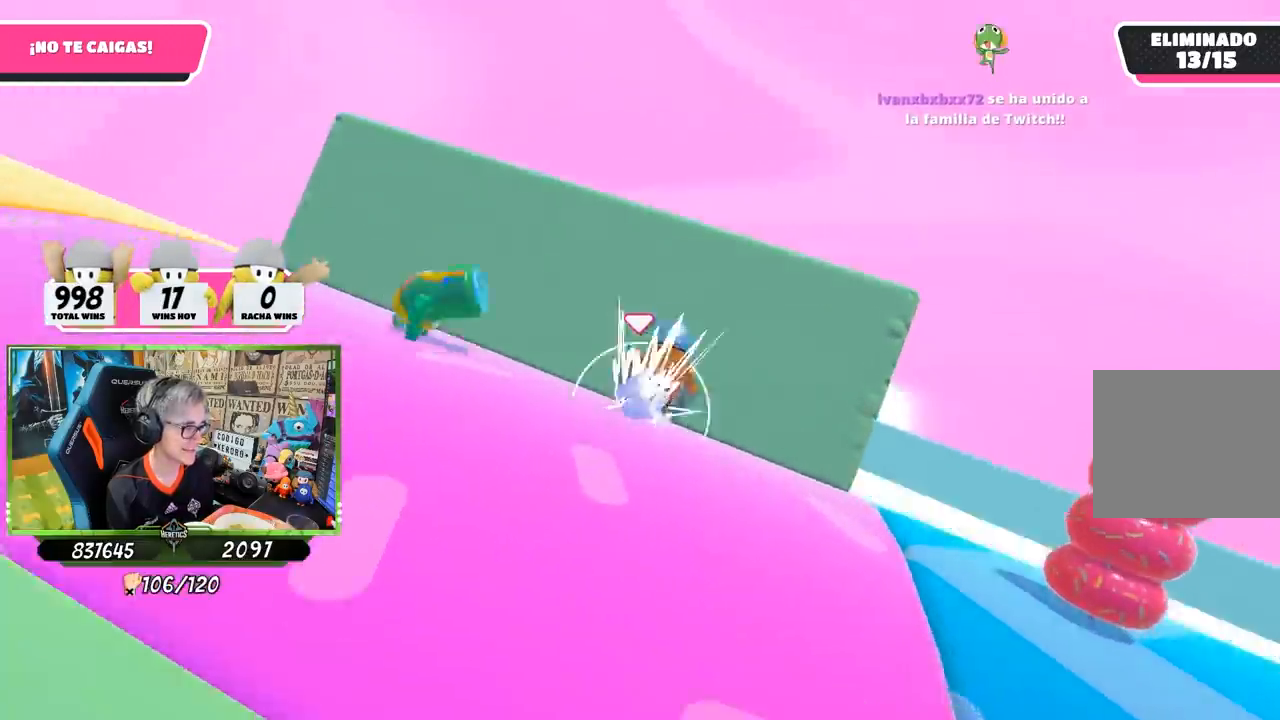
{"buttons": [], "left_stick": "up", "right_stick": "center", "events": [[183, "right_stick", "up-left"], [283, "right_stick", "center"]]}
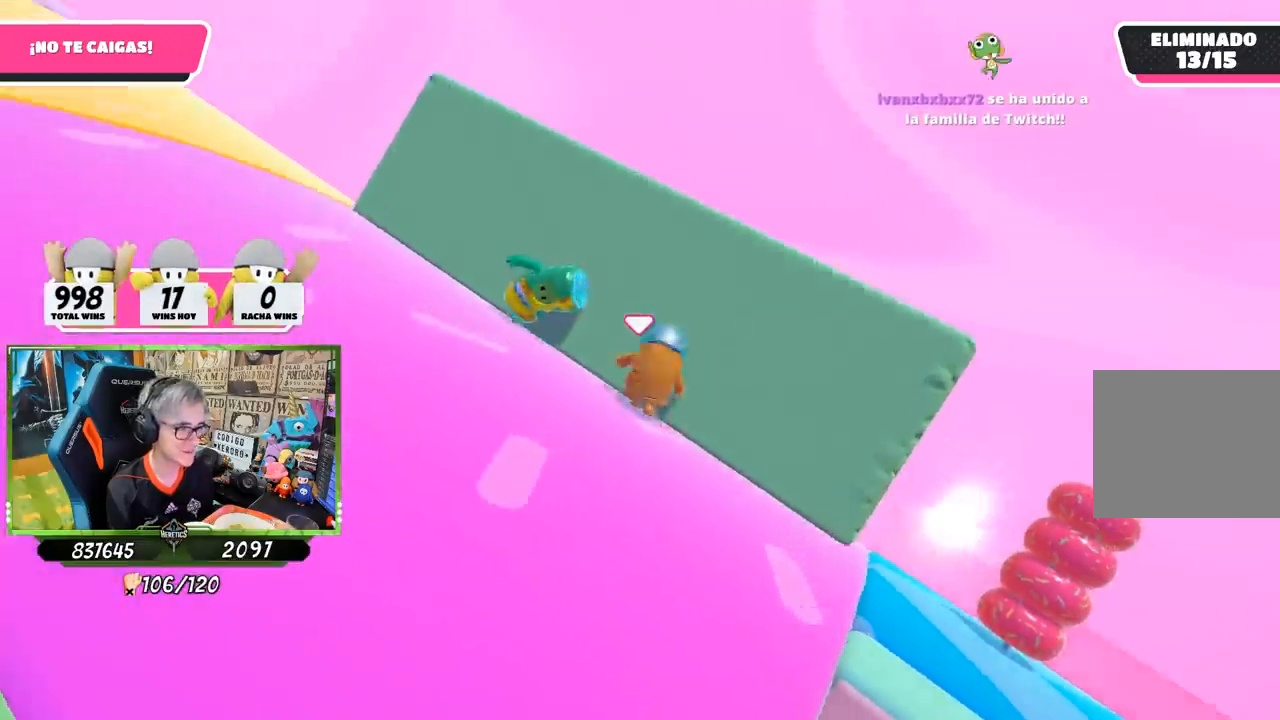
{"buttons": [], "left_stick": "center", "right_stick": "up-left", "events": [[50, "right_stick", "up-left"], [417, "left_stick", "center"]]}
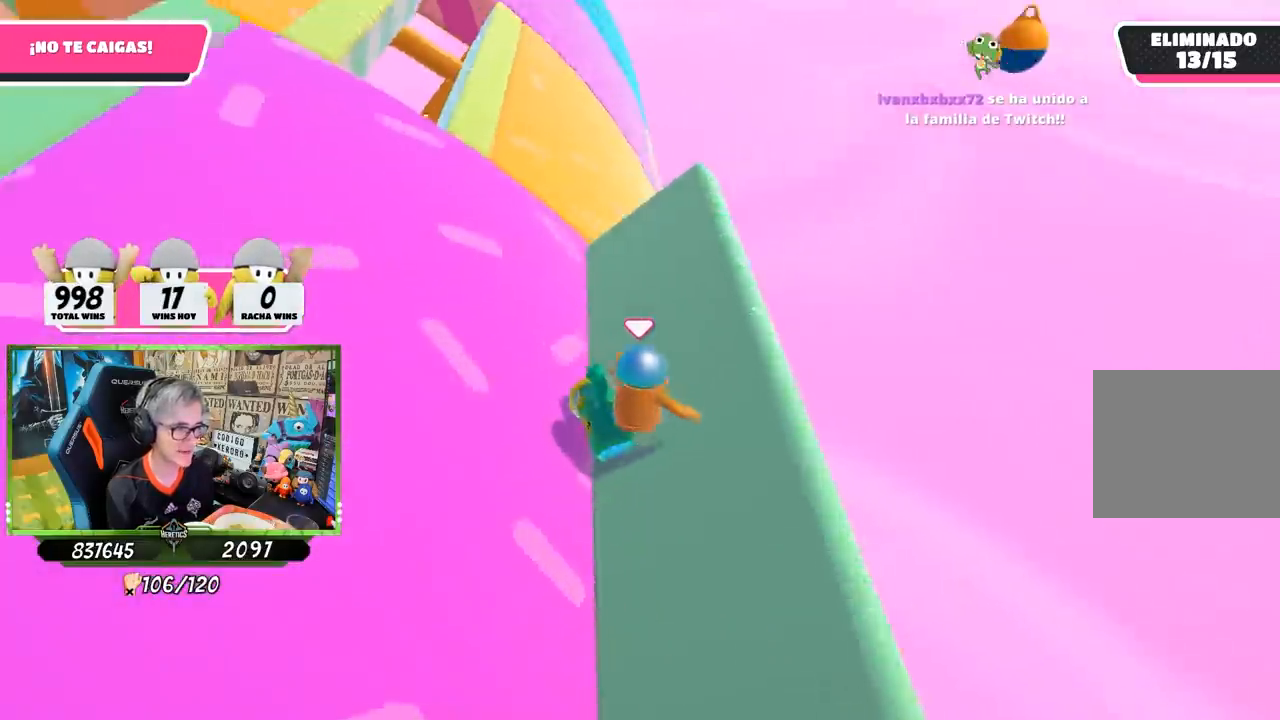
{"buttons": [], "left_stick": "up", "right_stick": "left", "events": [[17, "left_stick", "left"], [50, "right_stick", "center"], [117, "right_stick", "up-left"], [150, "left_stick", "center"], [317, "left_stick", "up-left"], [383, "right_stick", "center"], [450, "left_stick", "up"], [483, "right_stick", "left"]]}
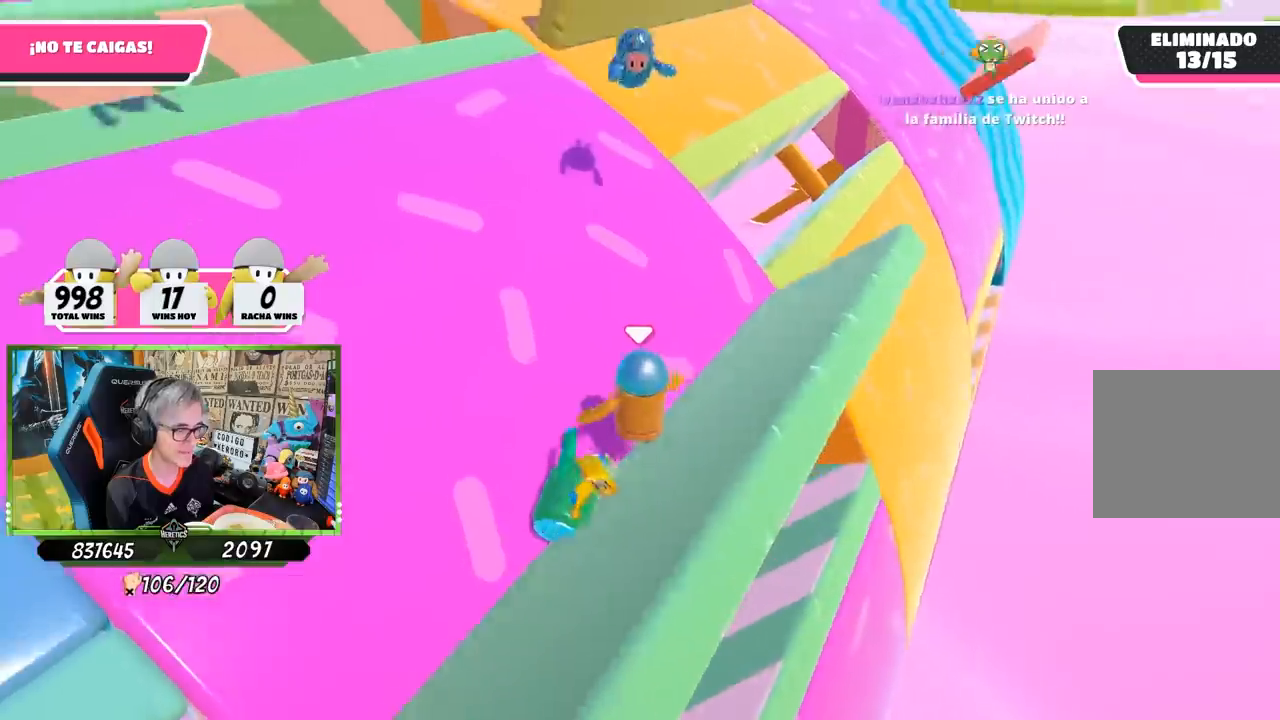
{"buttons": [], "left_stick": "left", "right_stick": "down-left", "events": [[167, "right_stick", "down-left"], [217, "left_stick", "left"]]}
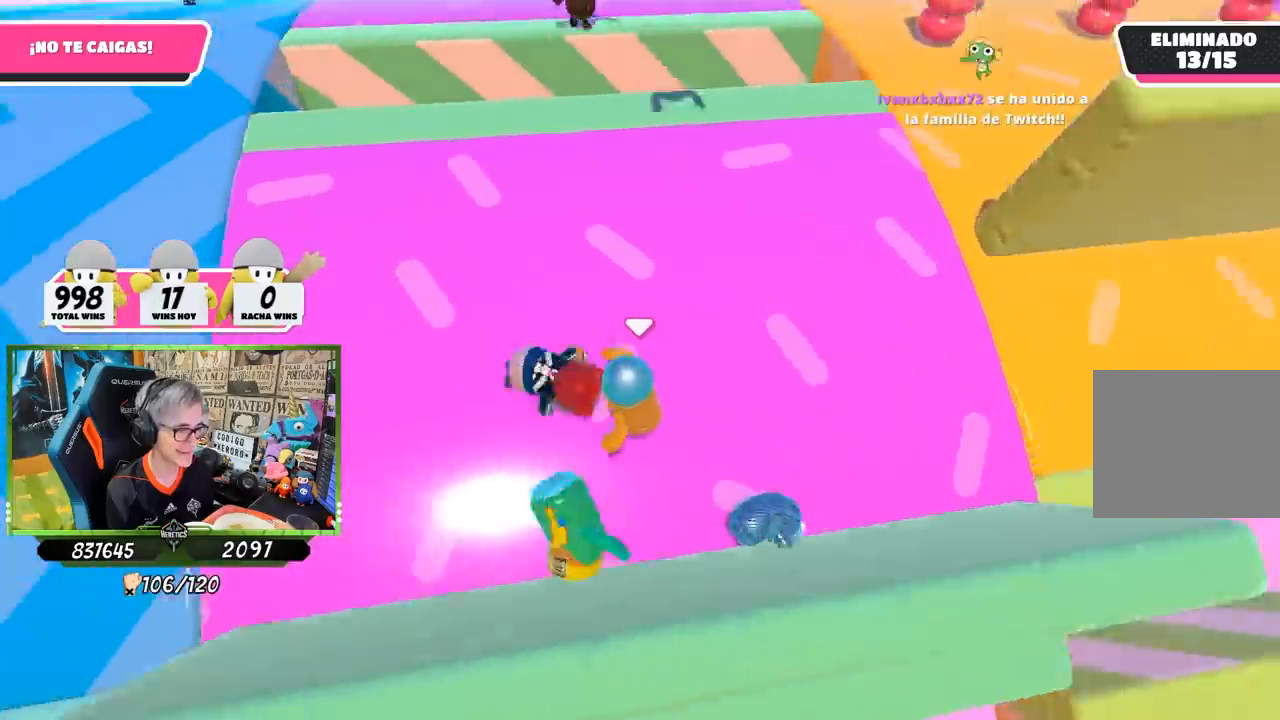
{"buttons": [], "left_stick": "center", "right_stick": "center", "events": [[17, "left_stick", "center"], [117, "left_stick", "up-right"], [250, "left_stick", "down-right"], [283, "right_stick", "center"], [300, "left_stick", "down-left"], [483, "left_stick", "center"]]}
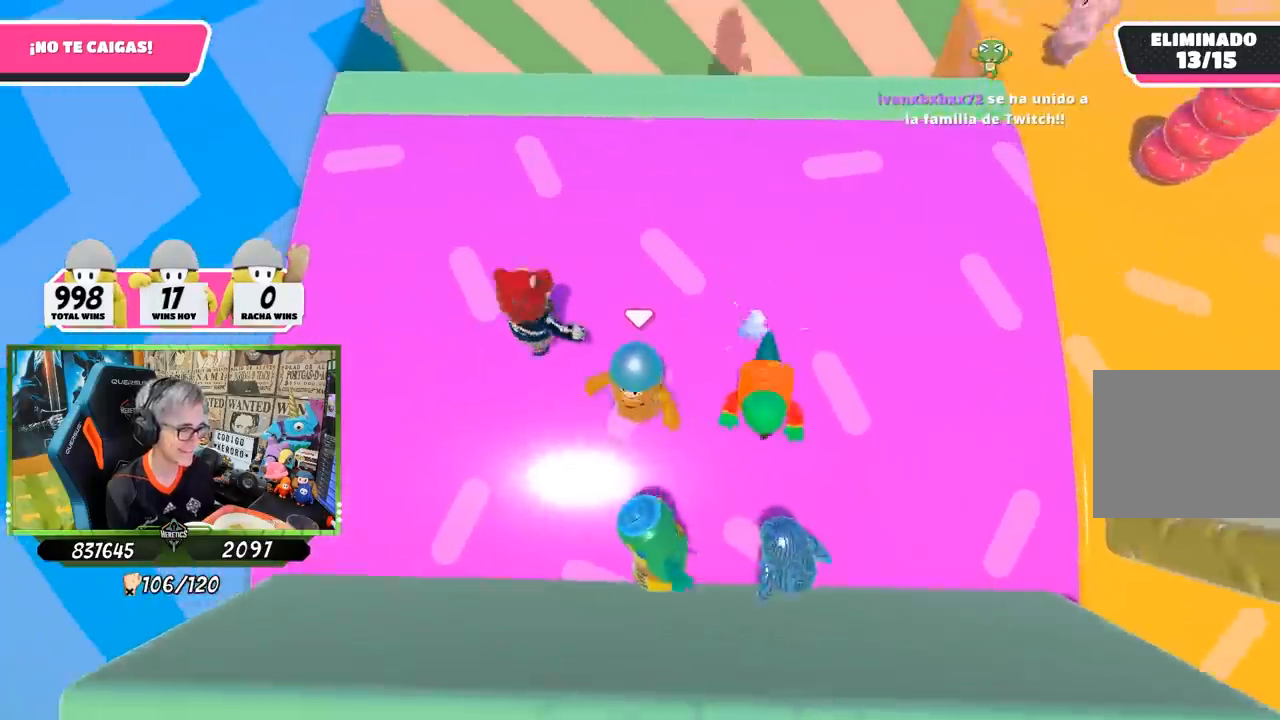
{"buttons": [], "left_stick": "center", "right_stick": "center", "events": [[17, "left_stick", "left"], [33, "right_stick", "up"], [183, "left_stick", "center"], [183, "right_stick", "center"], [317, "right_stick", "up"], [350, "left_stick", "right"], [433, "right_stick", "center"], [483, "left_stick", "center"]]}
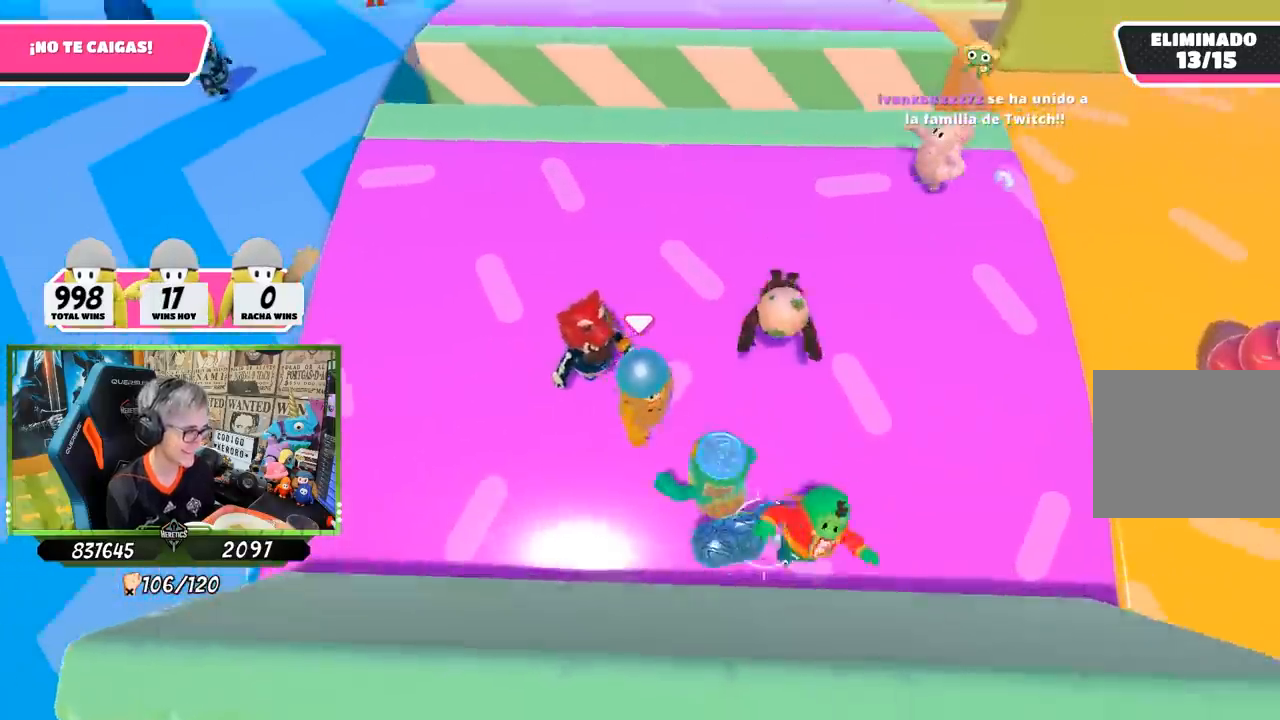
{"buttons": [], "left_stick": "right", "right_stick": "center", "events": [[17, "left_stick", "left"], [283, "left_stick", "center"], [283, "right_stick", "up"], [350, "left_stick", "right"], [383, "right_stick", "center"]]}
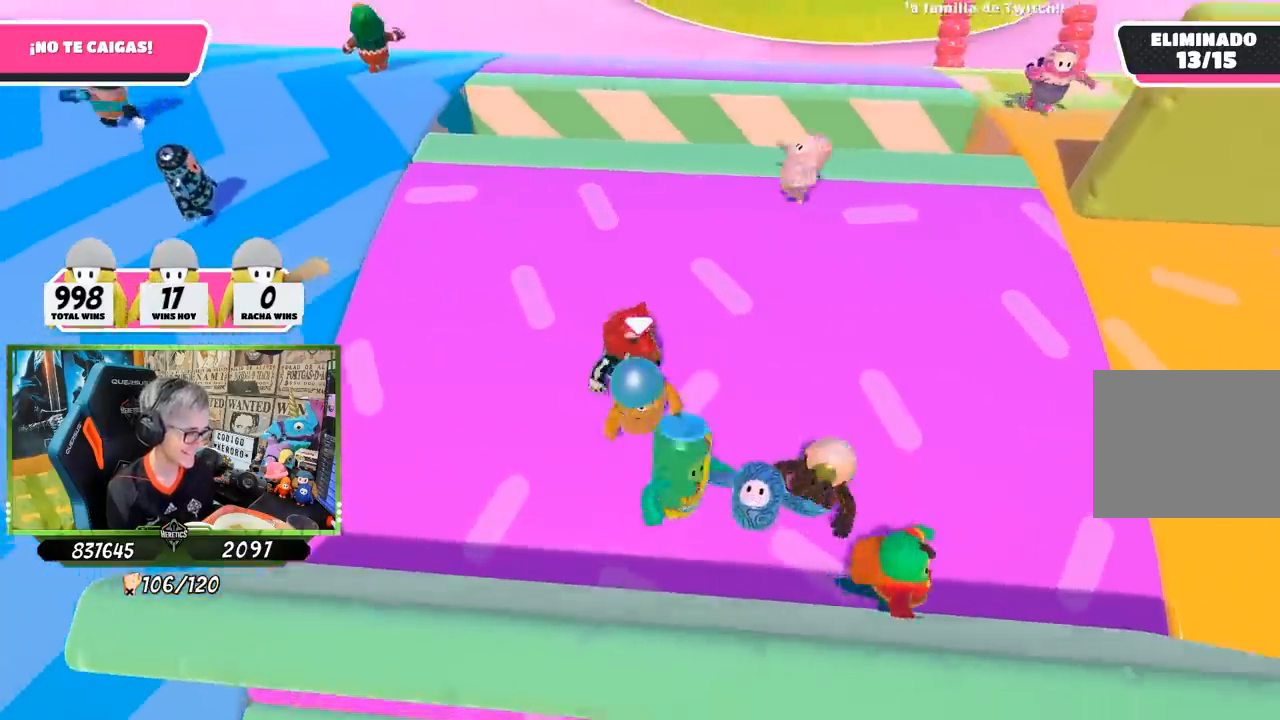
{"buttons": [], "left_stick": "up-right", "right_stick": "center", "events": [[83, "left_stick", "down-left"], [150, "left_stick", "left"], [283, "left_stick", "up"], [350, "left_stick", "up-right"]]}
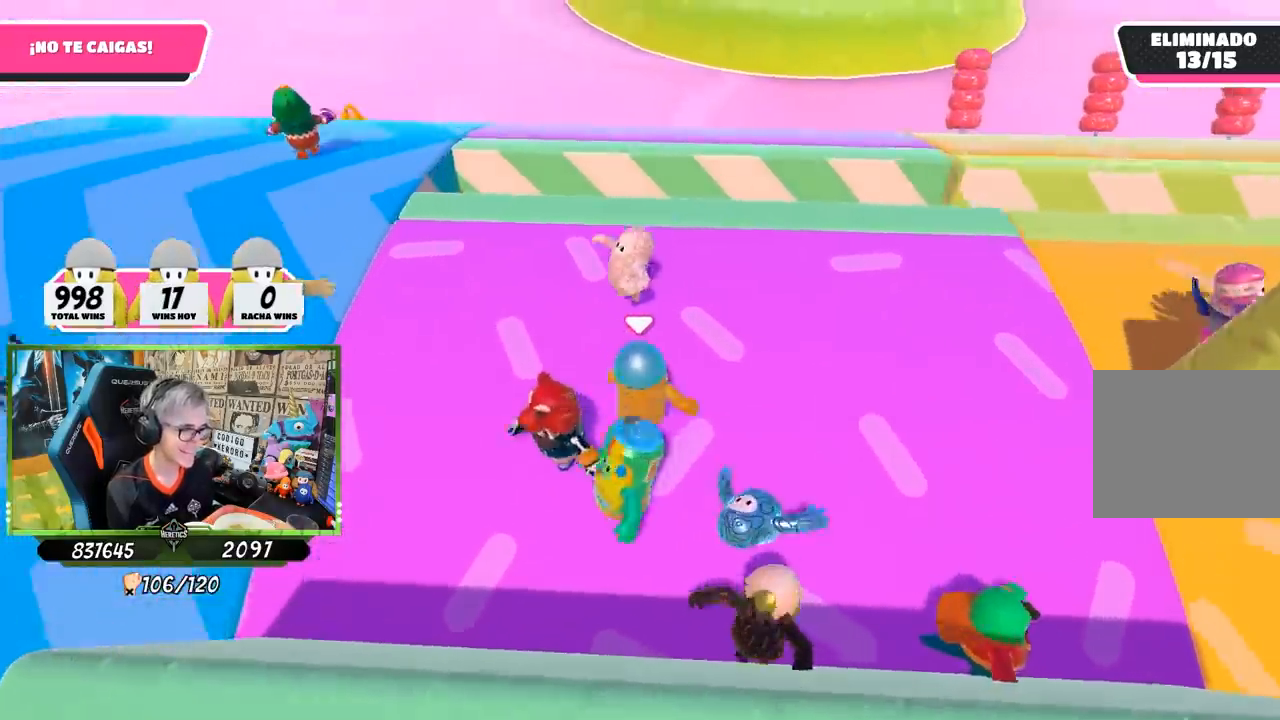
{"buttons": [], "left_stick": "up", "right_stick": "down", "events": [[17, "left_stick", "down-right"], [117, "left_stick", "down-left"], [217, "left_stick", "left"], [383, "right_stick", "down"], [417, "left_stick", "up"]]}
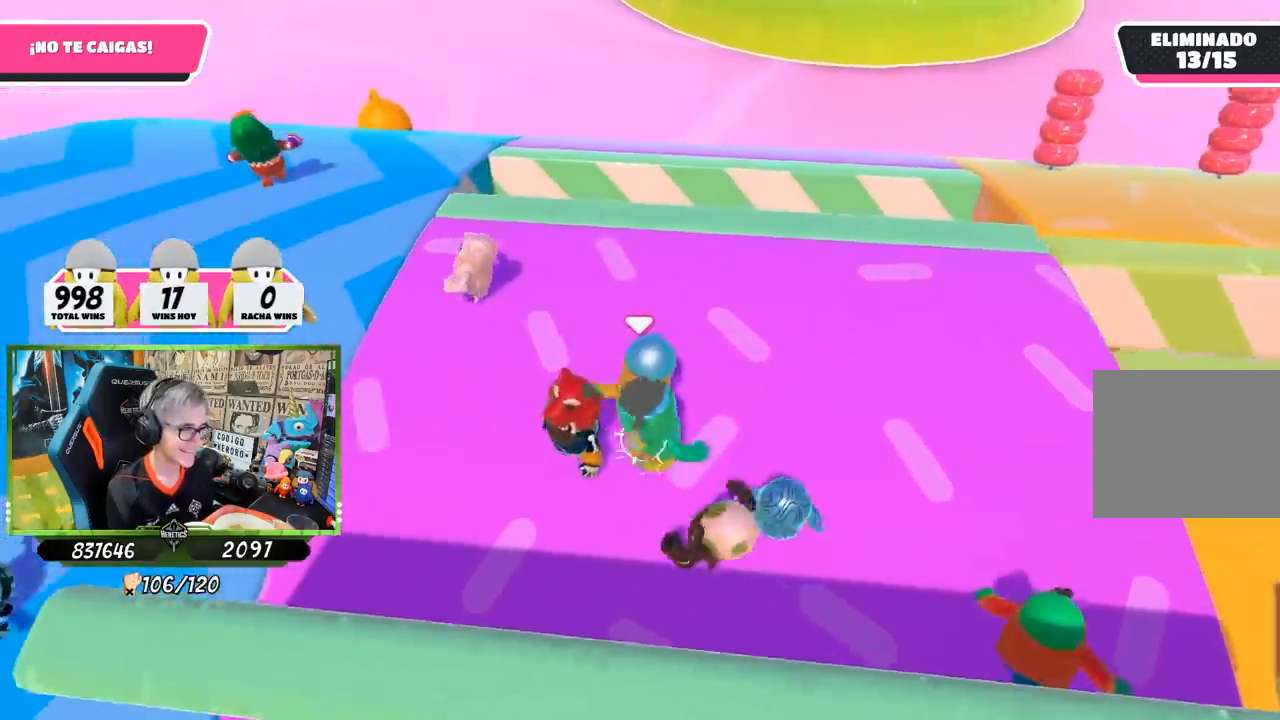
{"buttons": [], "left_stick": "center", "right_stick": "center", "events": [[83, "left_stick", "right"], [83, "right_stick", "center"], [150, "left_stick", "down"], [217, "left_stick", "left"], [483, "left_stick", "center"]]}
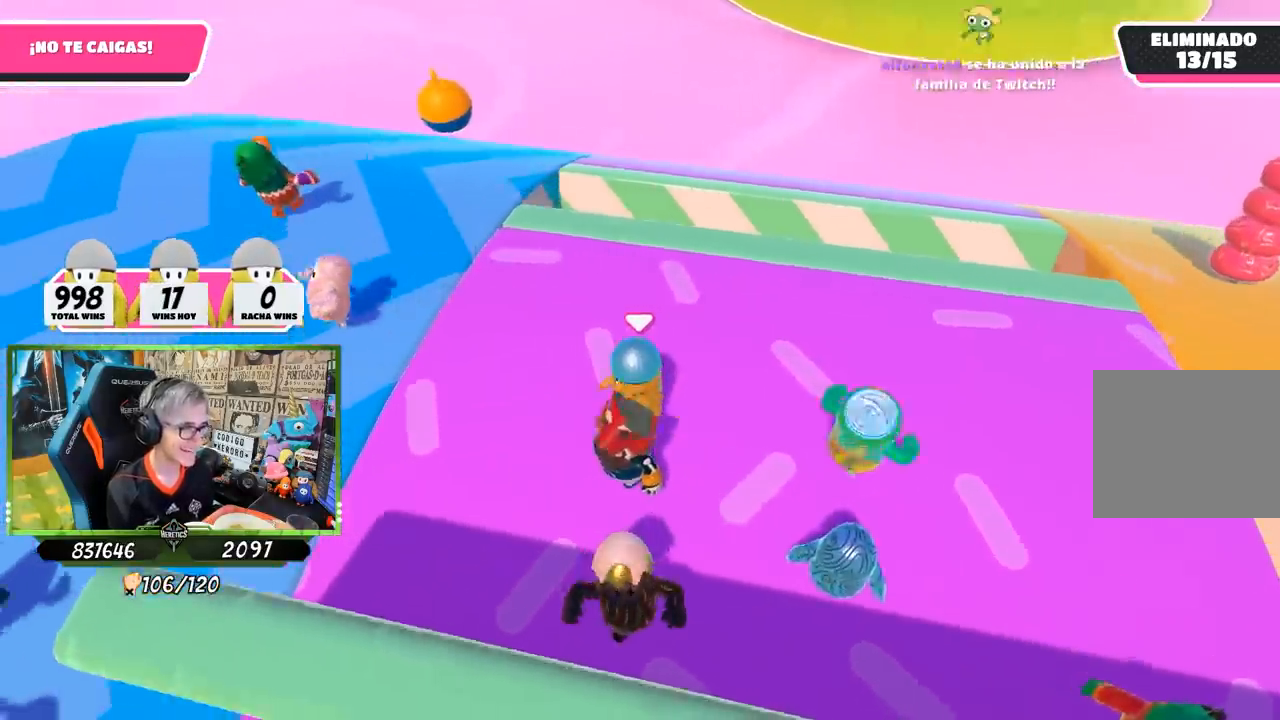
{"buttons": [], "left_stick": "up-left", "right_stick": "down", "events": [[50, "right_stick", "down"], [117, "left_stick", "up-left"]]}
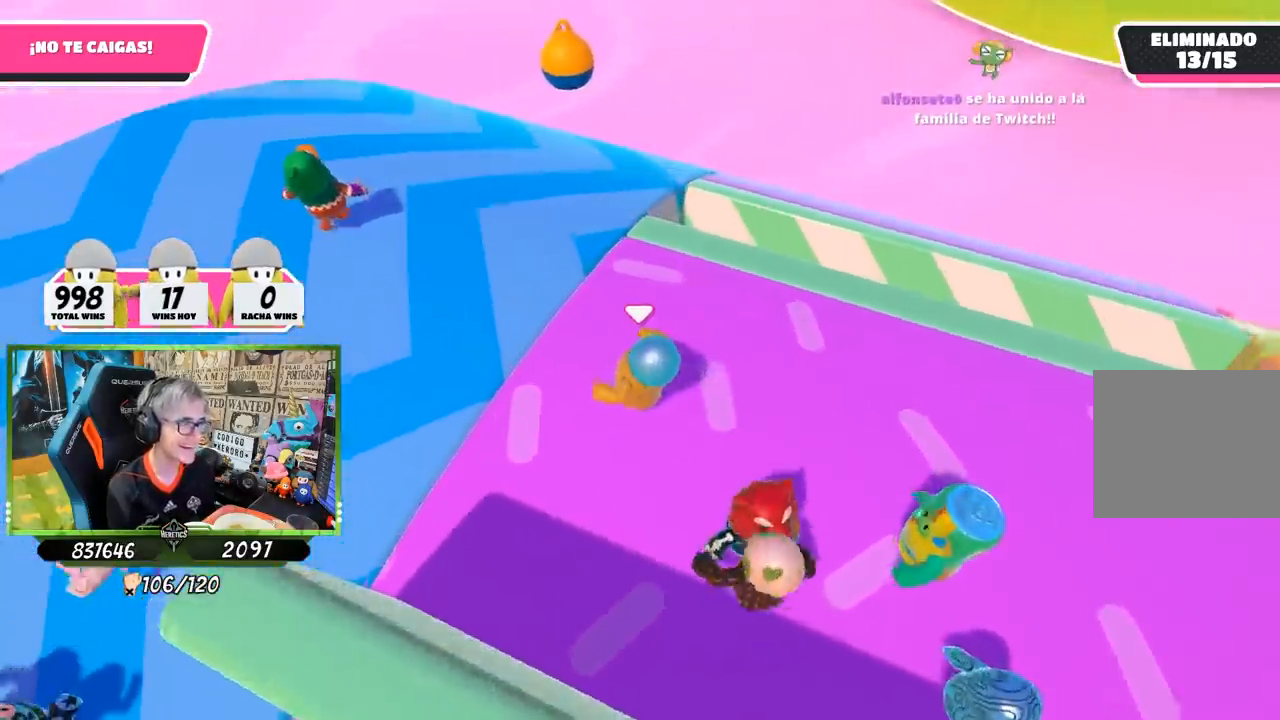
{"buttons": [], "left_stick": "up", "right_stick": "down", "events": [[450, "left_stick", "up"]]}
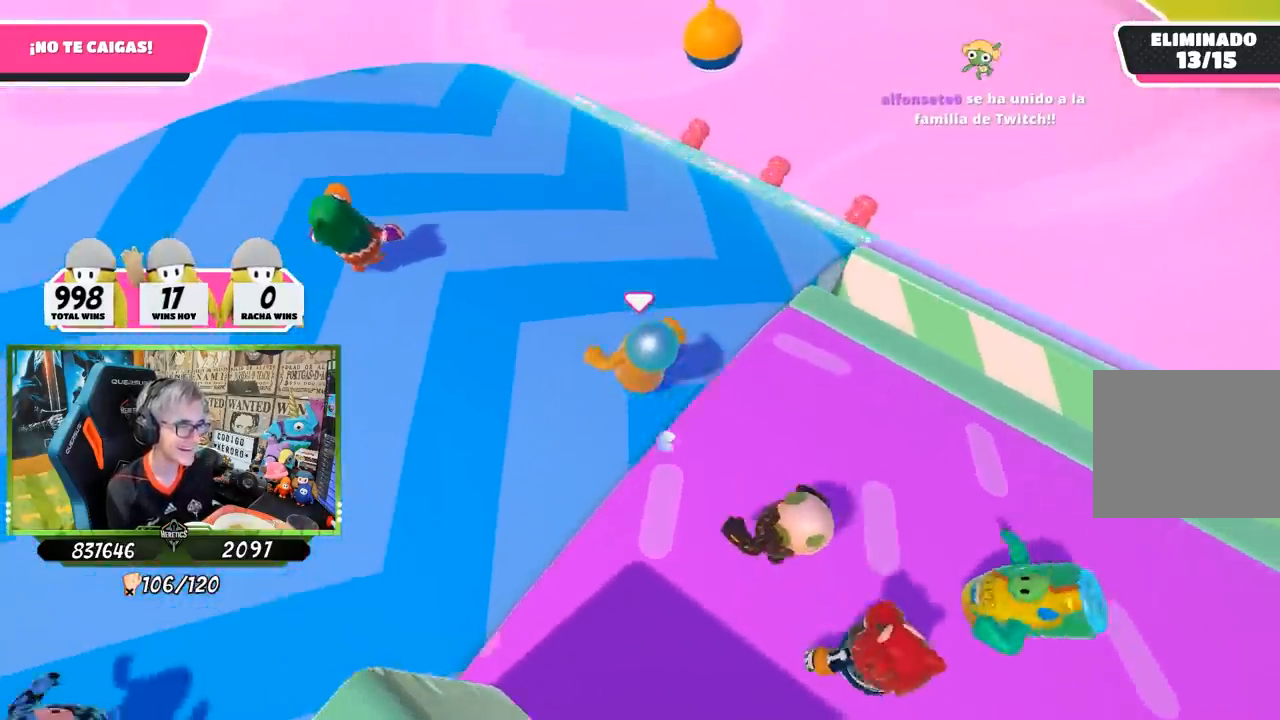
{"buttons": [], "left_stick": "up-left", "right_stick": "center", "events": [[383, "right_stick", "center"], [450, "left_stick", "up-left"]]}
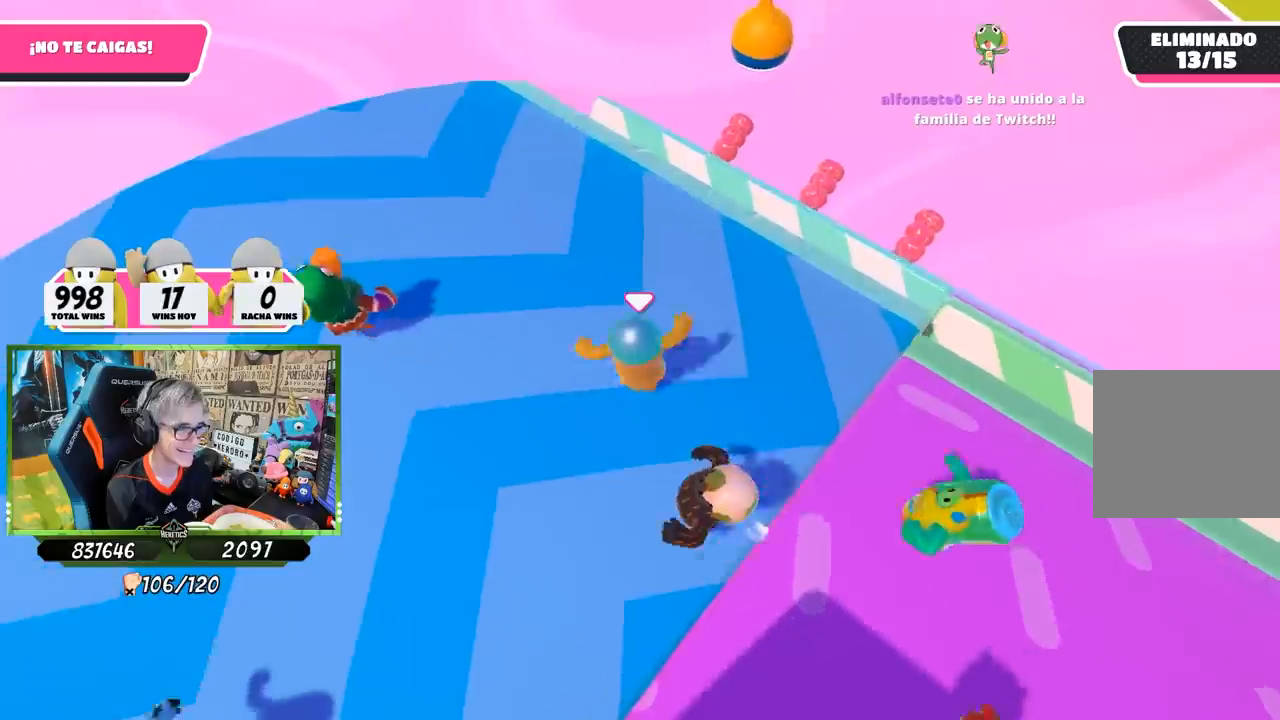
{"buttons": [], "left_stick": "down-left", "right_stick": "right", "events": [[17, "right_stick", "right"], [450, "left_stick", "down-left"]]}
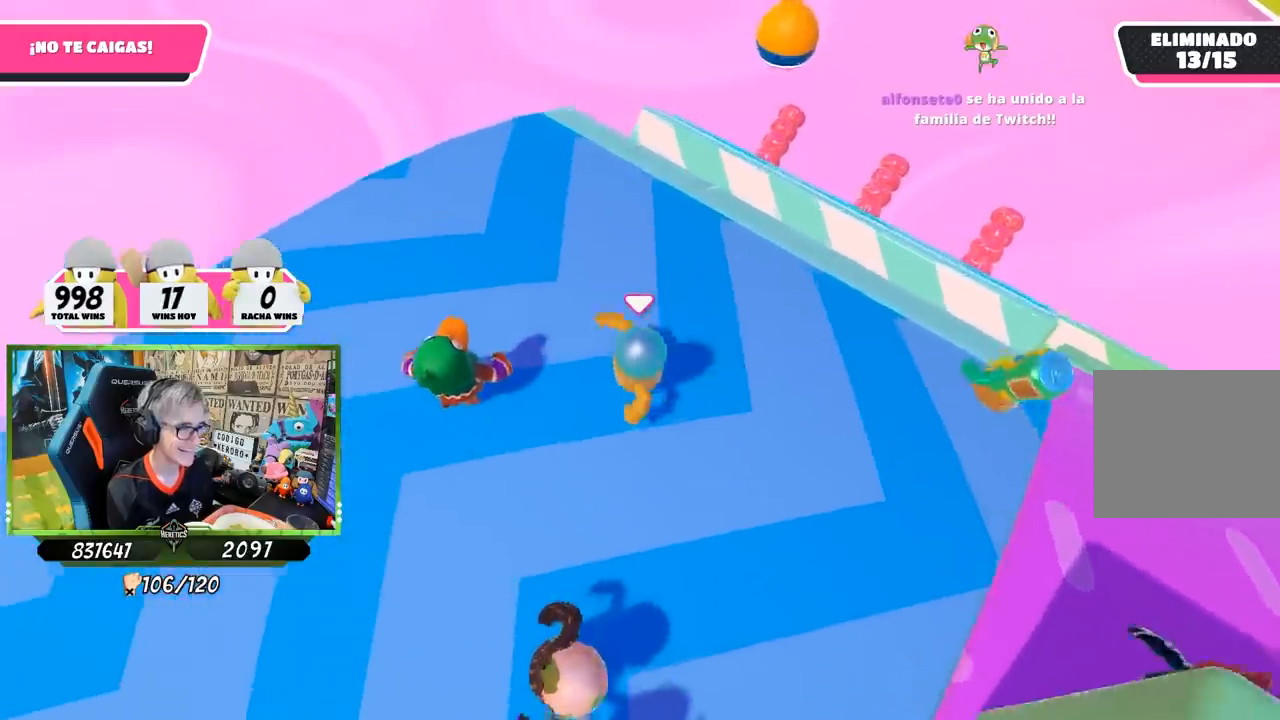
{"buttons": [], "left_stick": "up", "right_stick": "center", "events": [[83, "left_stick", "down-right"], [150, "left_stick", "right"], [250, "left_stick", "up-right"], [250, "right_stick", "center"], [350, "left_stick", "up"], [367, "right_stick", "down-right"], [467, "right_stick", "center"]]}
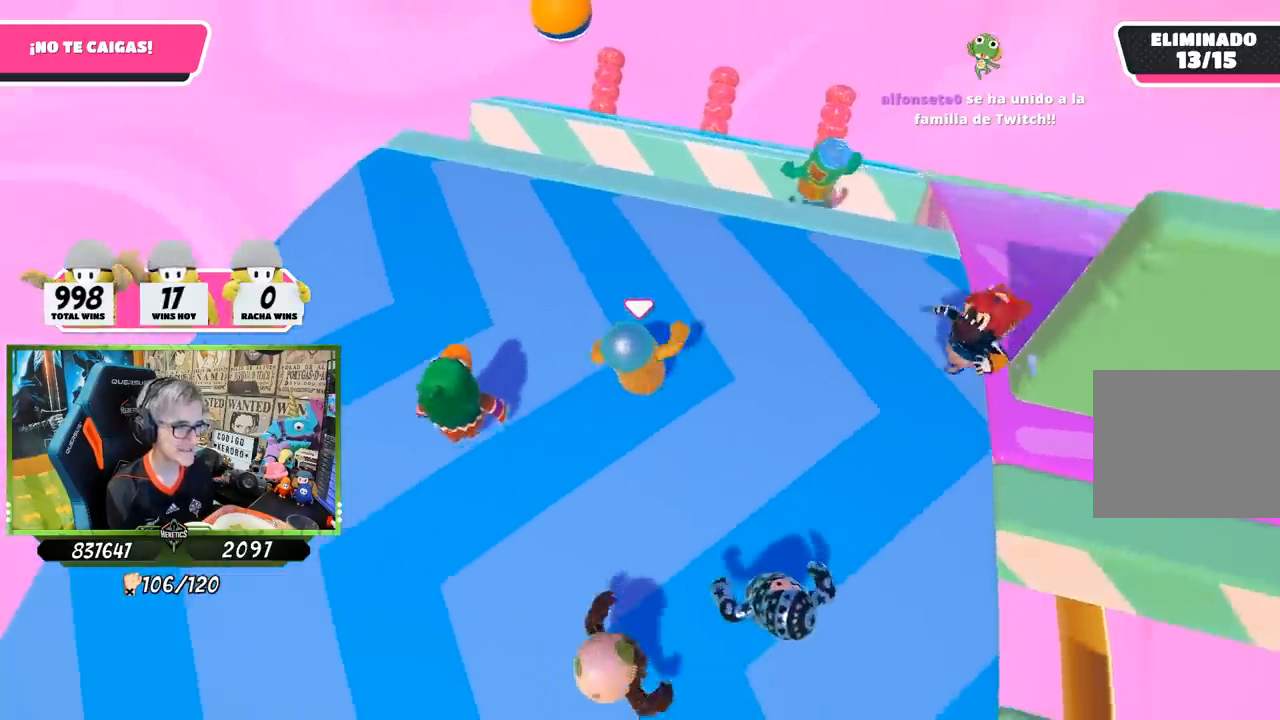
{"buttons": [], "left_stick": "up", "right_stick": "center", "events": [[83, "left_stick", "up-left"], [150, "right_stick", "right"], [283, "right_stick", "center"], [317, "left_stick", "up"], [350, "right_stick", "right"], [417, "right_stick", "center"]]}
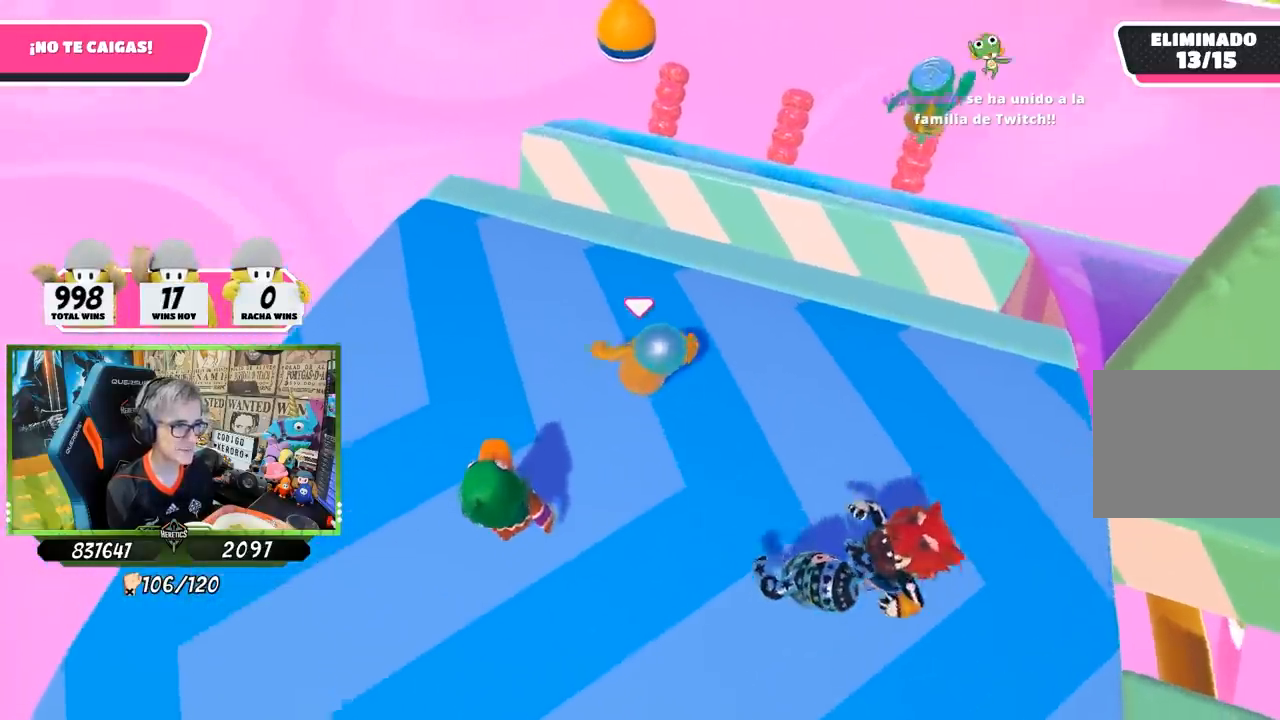
{"buttons": [], "left_stick": "up", "right_stick": "center", "events": [[17, "left_stick", "right"], [83, "right_stick", "right"], [183, "right_stick", "center"], [233, "left_stick", "up"]]}
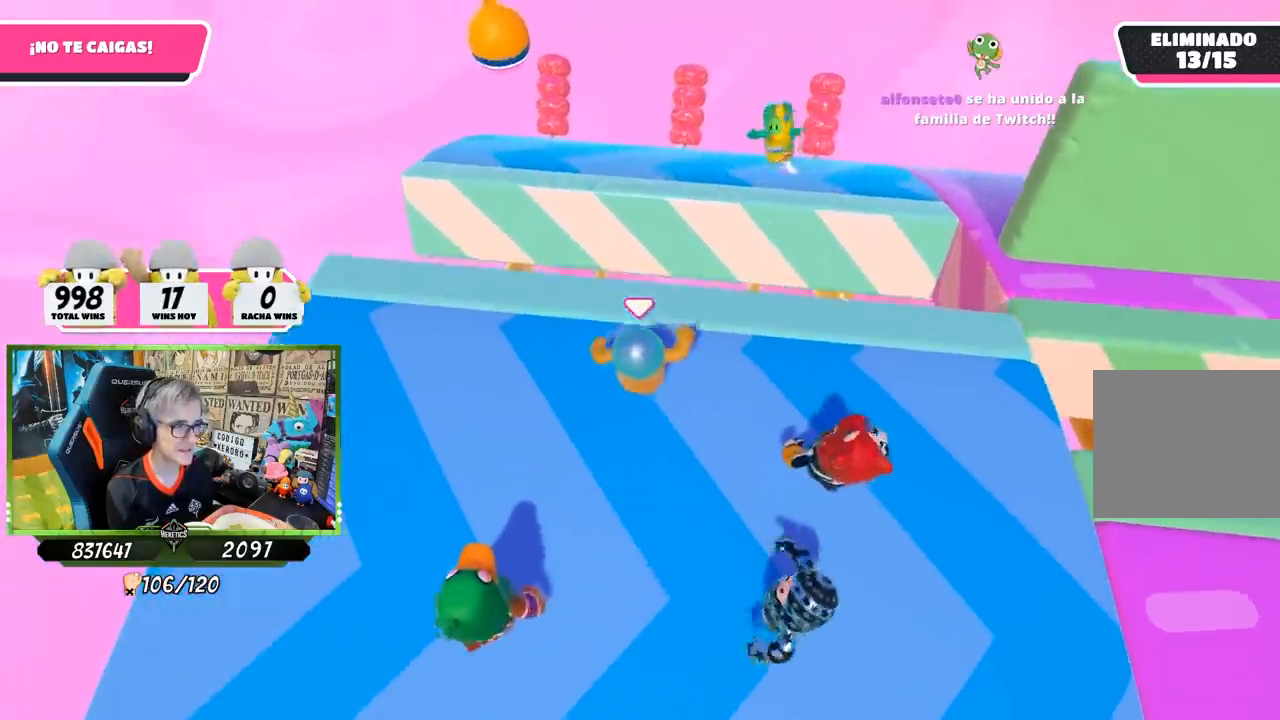
{"buttons": [], "left_stick": "up", "right_stick": "center", "events": [[50, "CROSS", "down"], [250, "CROSS", "up"], [383, "SQUARE", "down"], [450, "SQUARE", "up"]]}